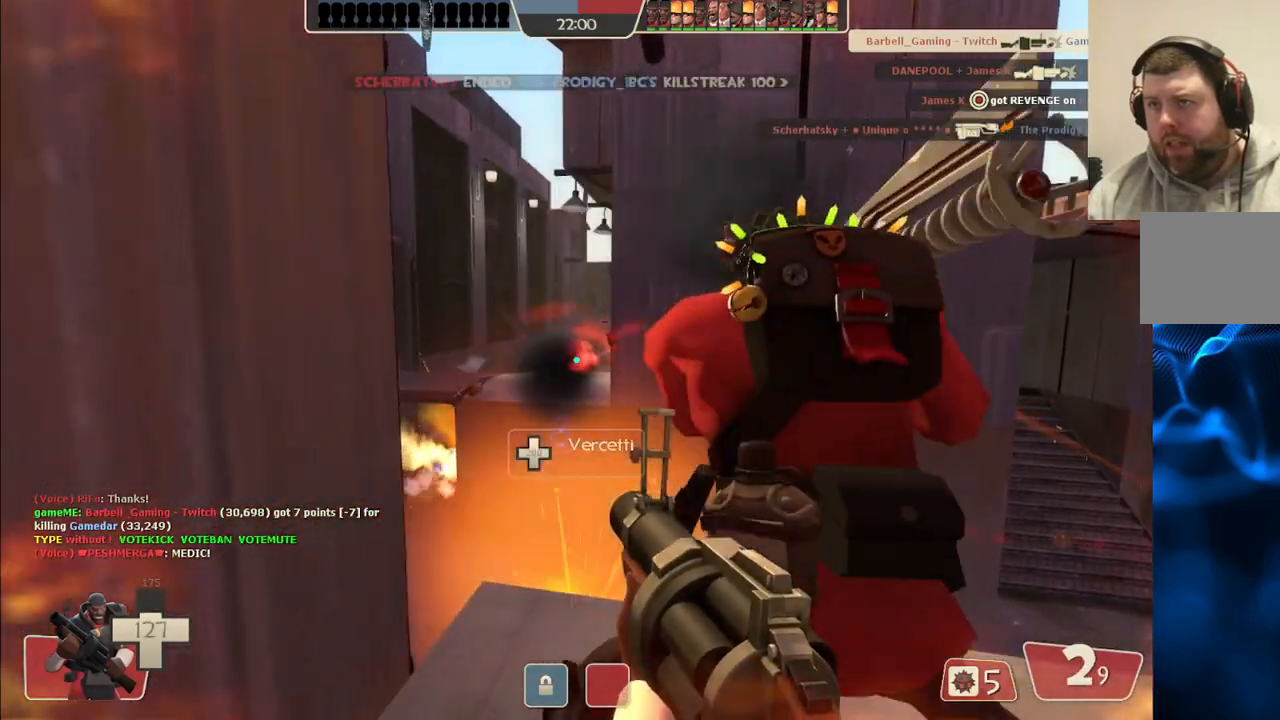
Gameplay with a controller (PlayStation layout); each line is a JSON object with the inputs held at the frame after it. "events" lists button and stick changes between this image and that frame as [ms after this image, input, new state], when the widget could be followed in between.
{"buttons": ["R2"], "left_stick": "center", "right_stick": "center", "events": []}
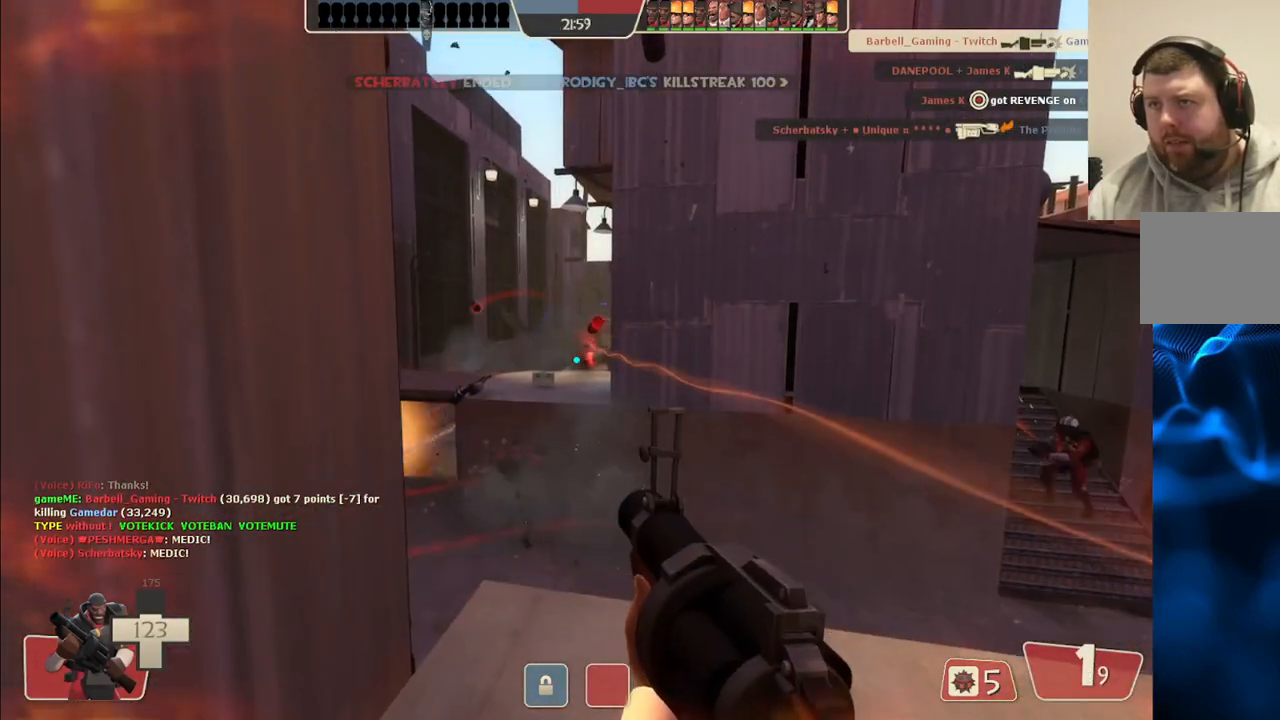
{"buttons": ["R2"], "left_stick": "down-right", "right_stick": "center", "events": [[500, "left_stick", "down-right"]]}
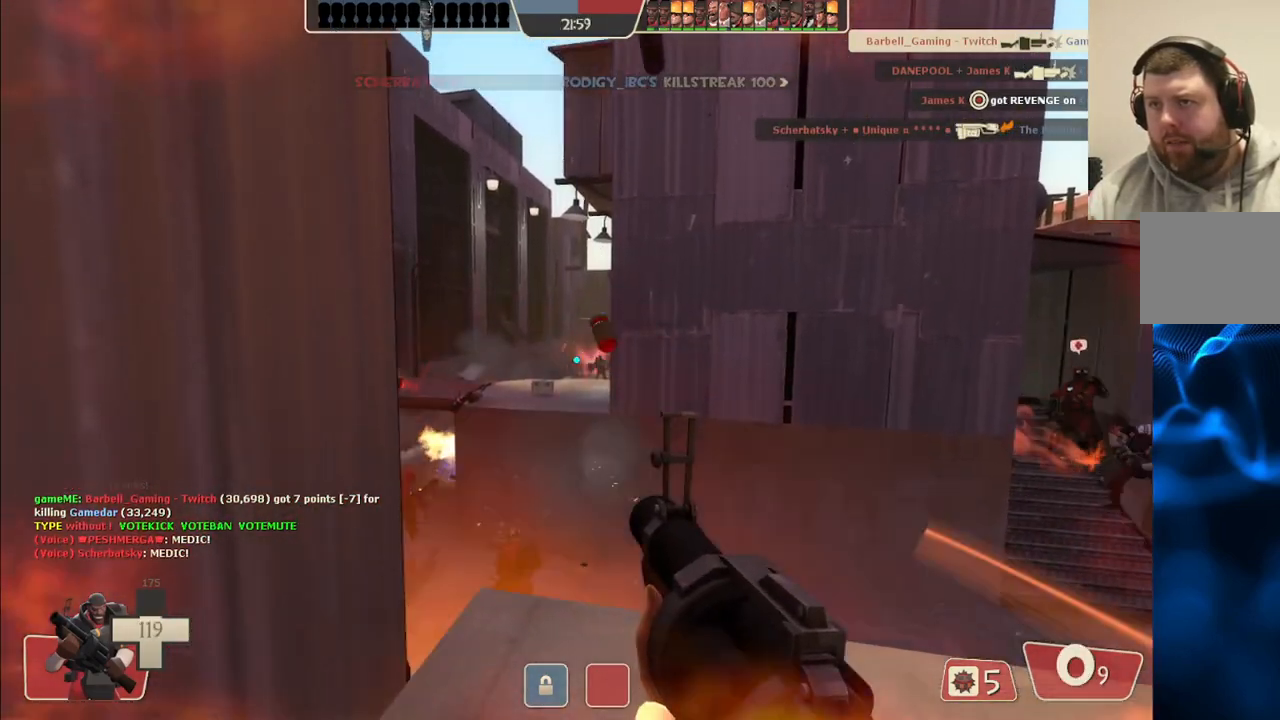
{"buttons": [], "left_stick": "down-right", "right_stick": "center", "events": [[83, "R2", "up"], [267, "SQUARE", "down"], [333, "SQUARE", "up"], [417, "SQUARE", "down"], [500, "SQUARE", "up"]]}
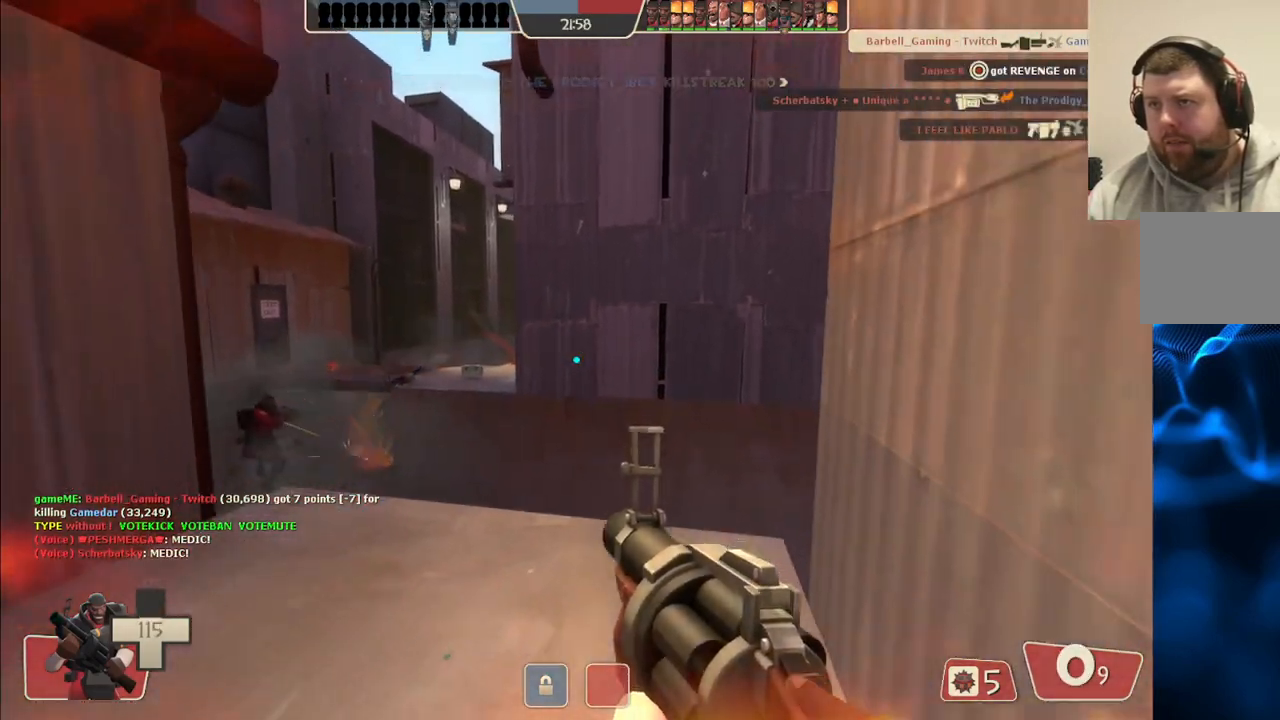
{"buttons": [], "left_stick": "center", "right_stick": "center", "events": [[67, "SQUARE", "down"], [150, "SQUARE", "up"], [217, "SQUARE", "down"], [300, "left_stick", "down"], [317, "SQUARE", "up"], [500, "left_stick", "center"]]}
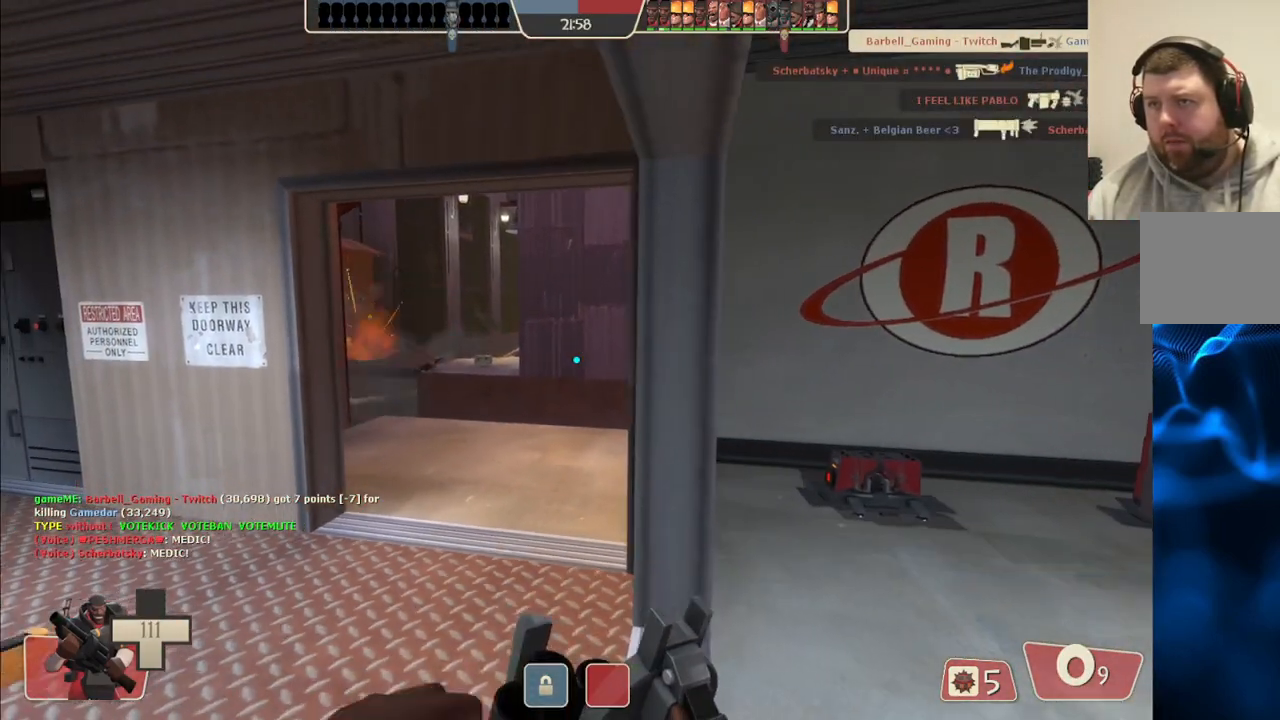
{"buttons": [], "left_stick": "up", "right_stick": "center", "events": [[400, "left_stick", "up"]]}
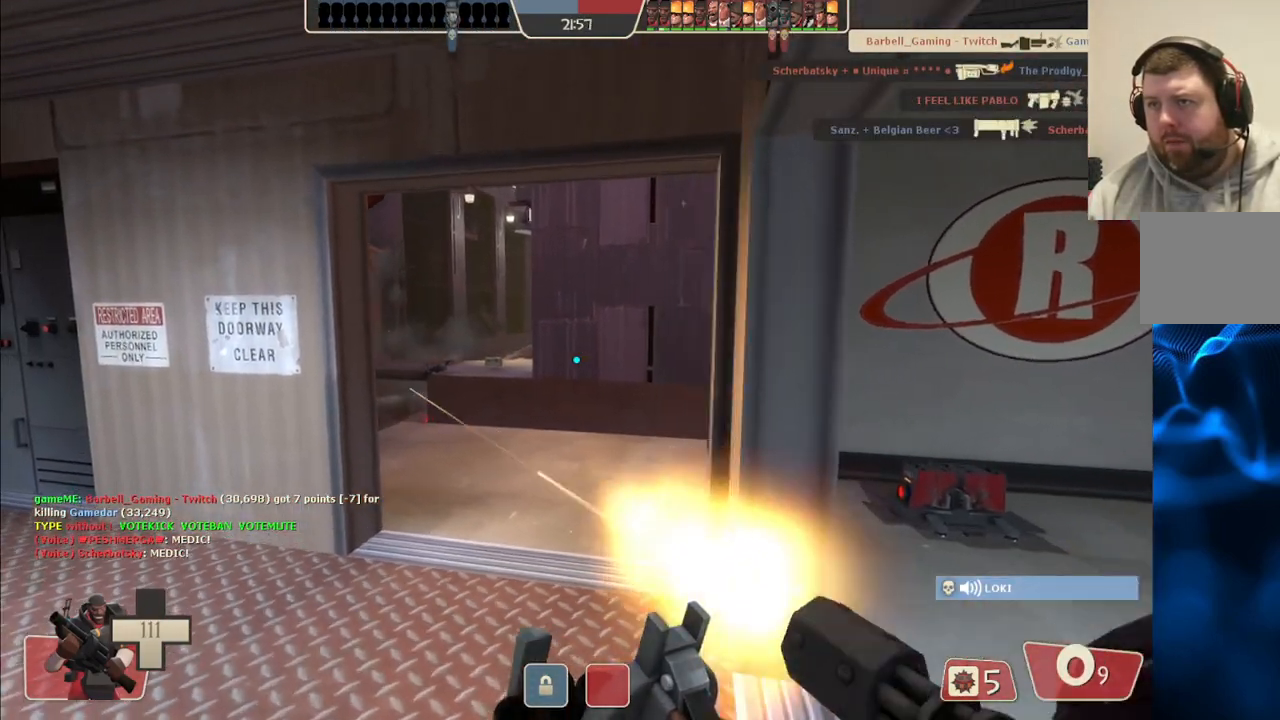
{"buttons": [], "left_stick": "up", "right_stick": "center", "events": []}
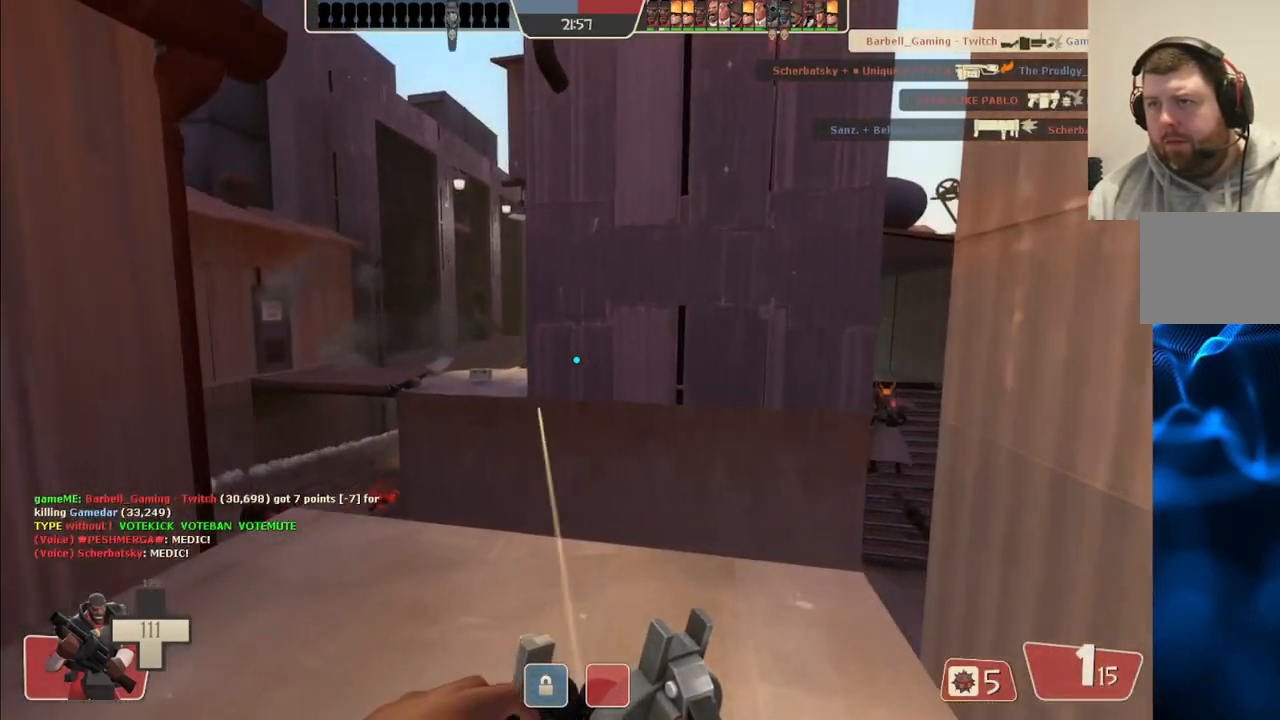
{"buttons": [], "left_stick": "left", "right_stick": "center", "events": [[100, "left_stick", "up-left"], [283, "left_stick", "left"]]}
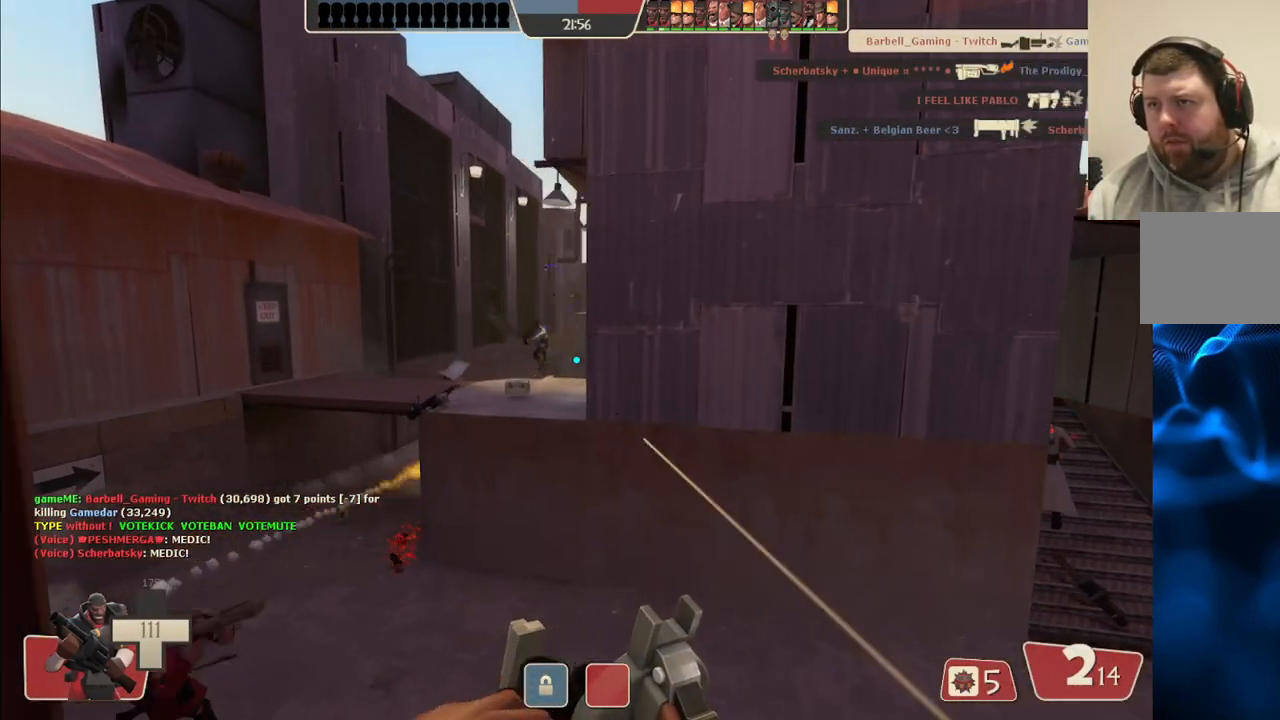
{"buttons": ["R2"], "left_stick": "center", "right_stick": "center", "events": [[83, "left_stick", "center"], [100, "R2", "down"]]}
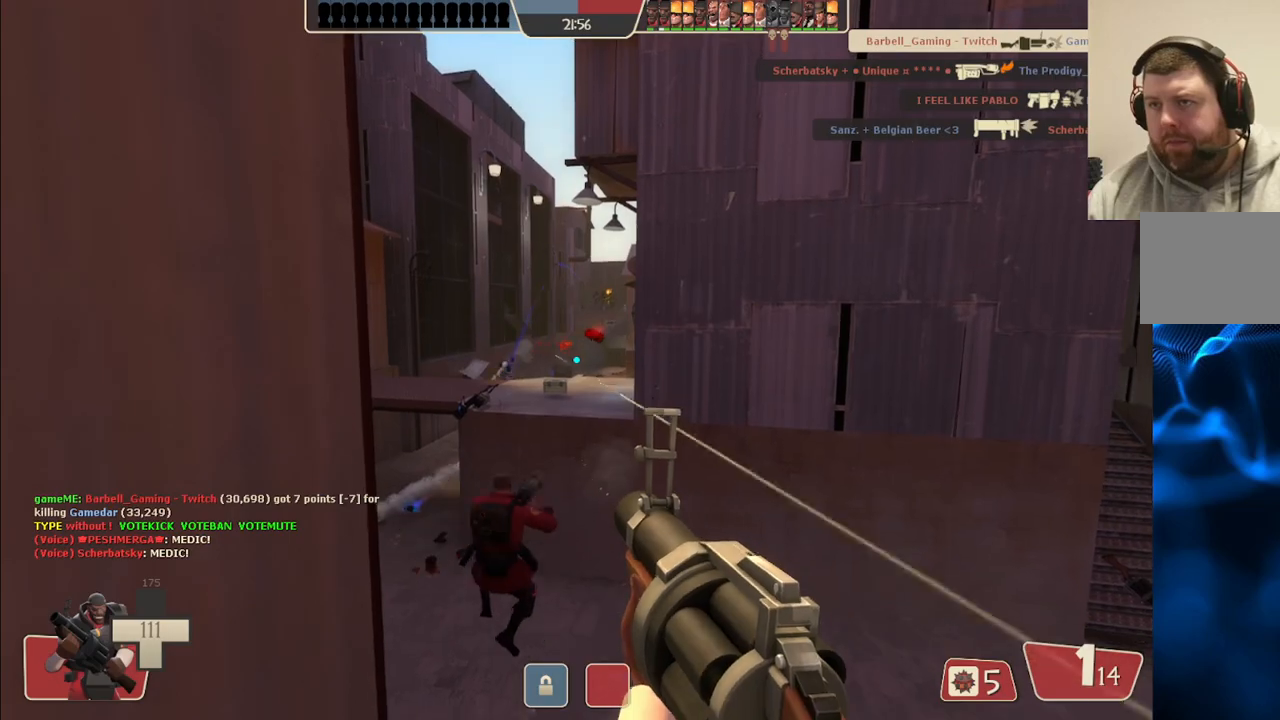
{"buttons": ["R2"], "left_stick": "center", "right_stick": "center", "events": []}
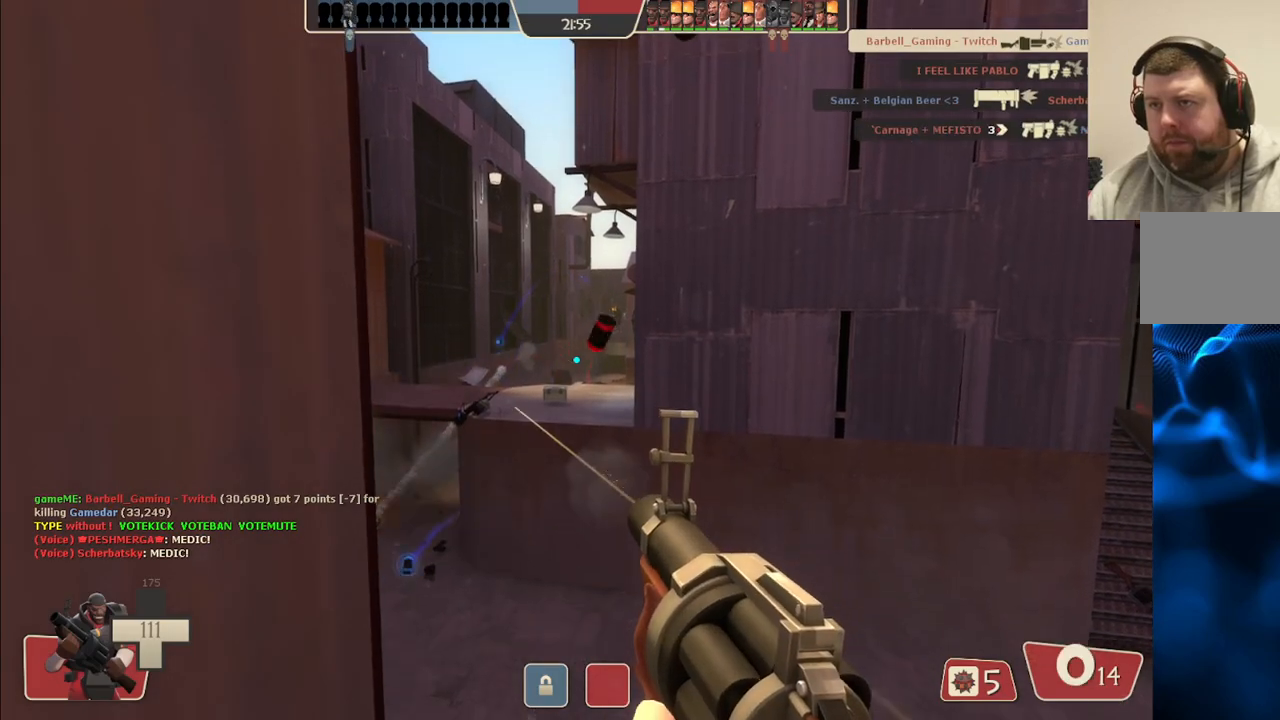
{"buttons": ["R2"], "left_stick": "down-right", "right_stick": "center", "events": [[500, "left_stick", "down-right"]]}
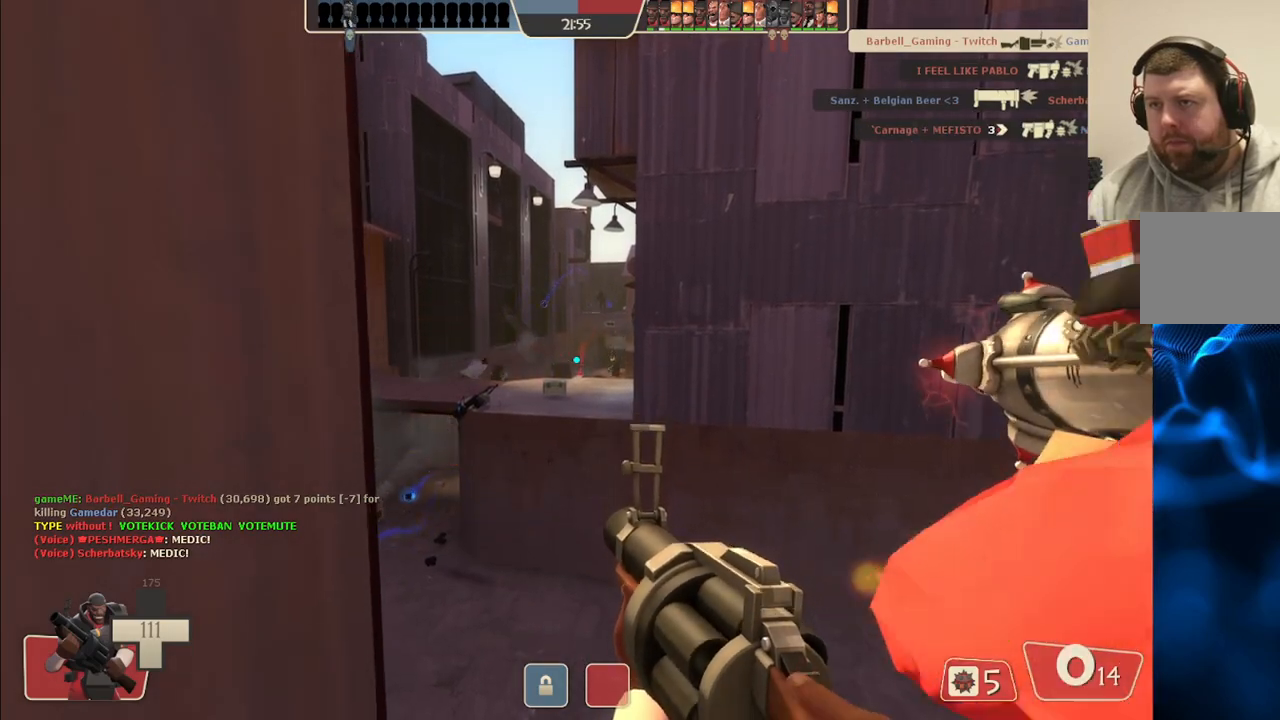
{"buttons": ["SQUARE"], "left_stick": "down-right", "right_stick": "center", "events": [[83, "R2", "up"], [300, "SQUARE", "down"], [367, "SQUARE", "up"], [450, "SQUARE", "down"]]}
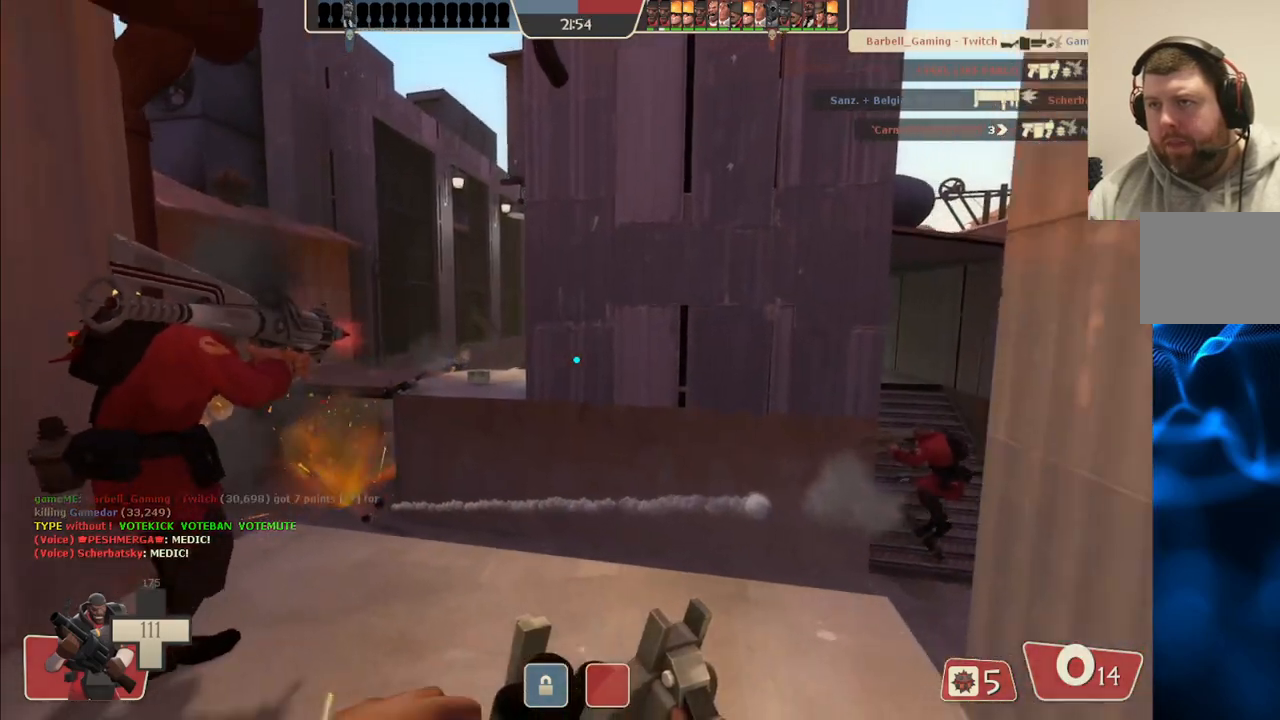
{"buttons": [], "left_stick": "center", "right_stick": "center", "events": [[33, "SQUARE", "up"], [467, "left_stick", "center"]]}
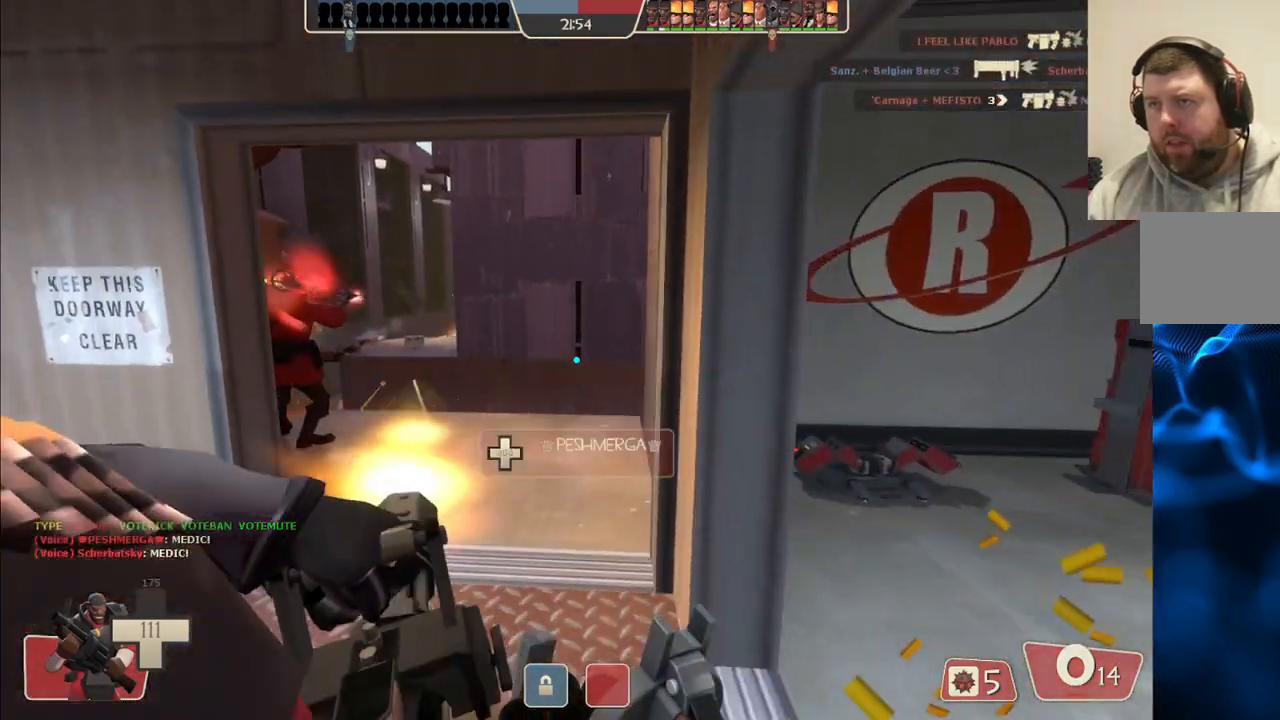
{"buttons": [], "left_stick": "up", "right_stick": "center", "events": [[250, "left_stick", "up"]]}
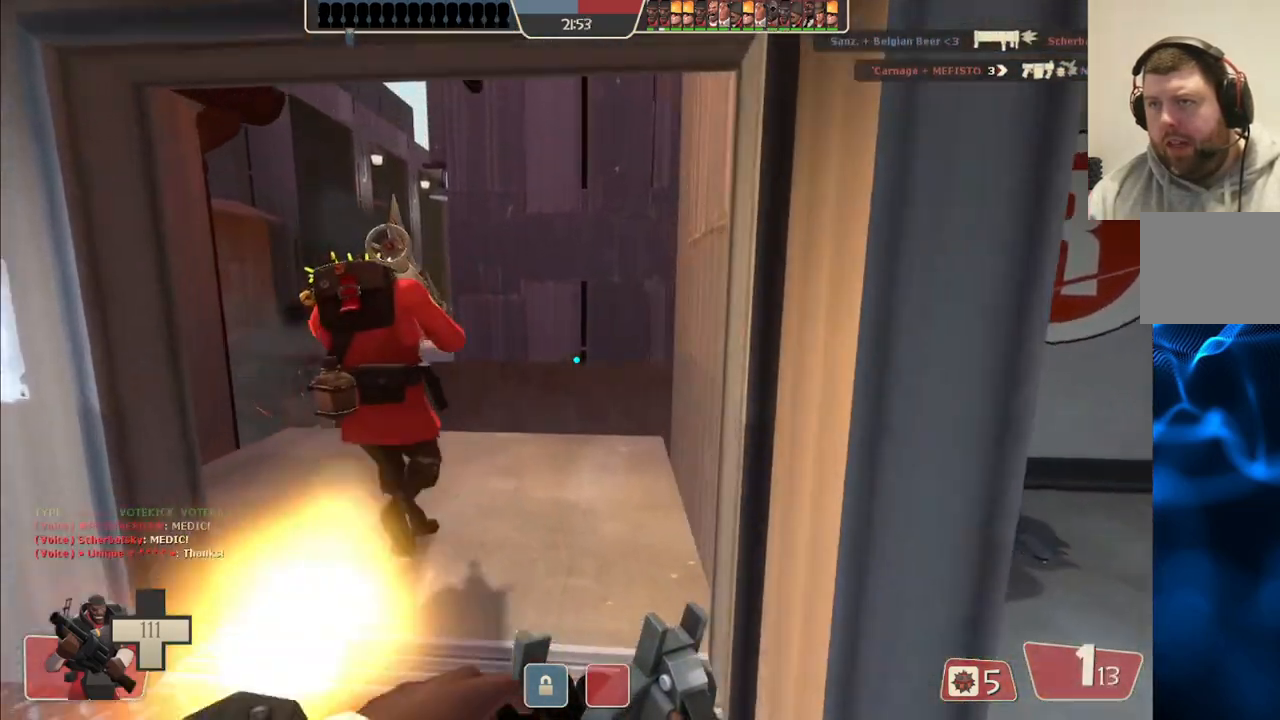
{"buttons": [], "left_stick": "left", "right_stick": "center", "events": [[333, "left_stick", "up-left"], [483, "left_stick", "left"]]}
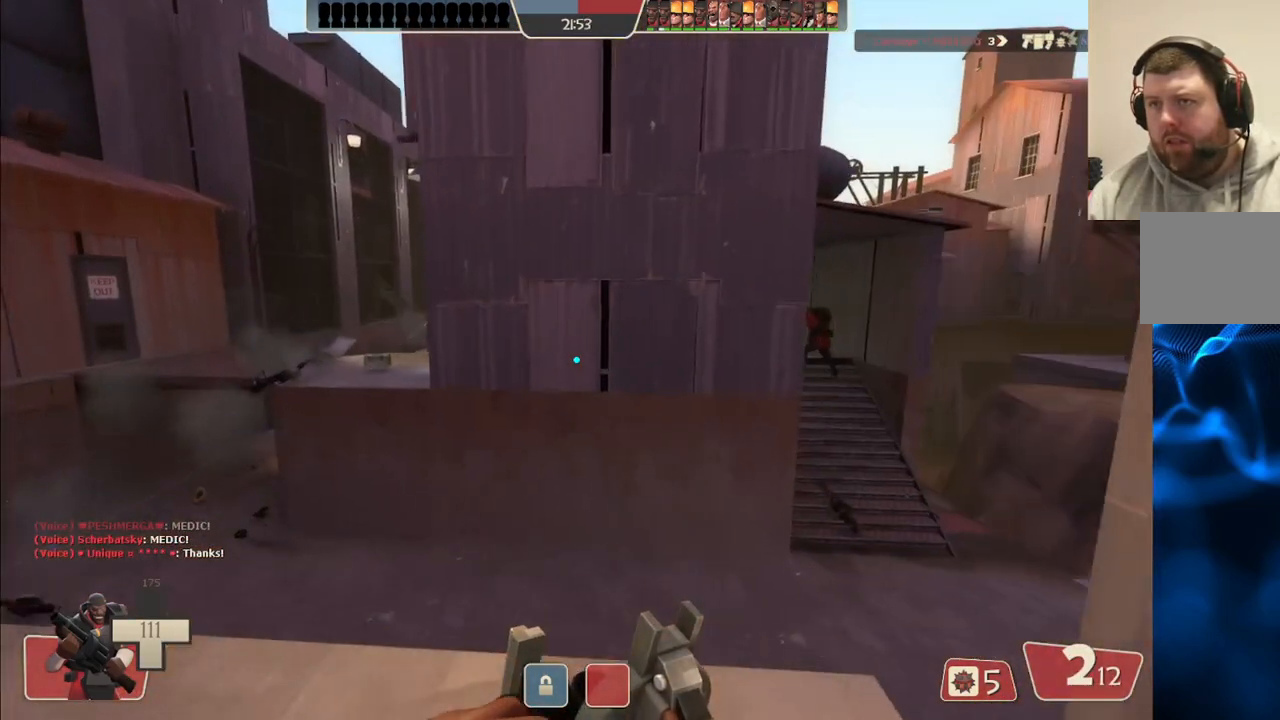
{"buttons": ["R2"], "left_stick": "center", "right_stick": "center", "events": [[400, "left_stick", "center"], [417, "R2", "down"]]}
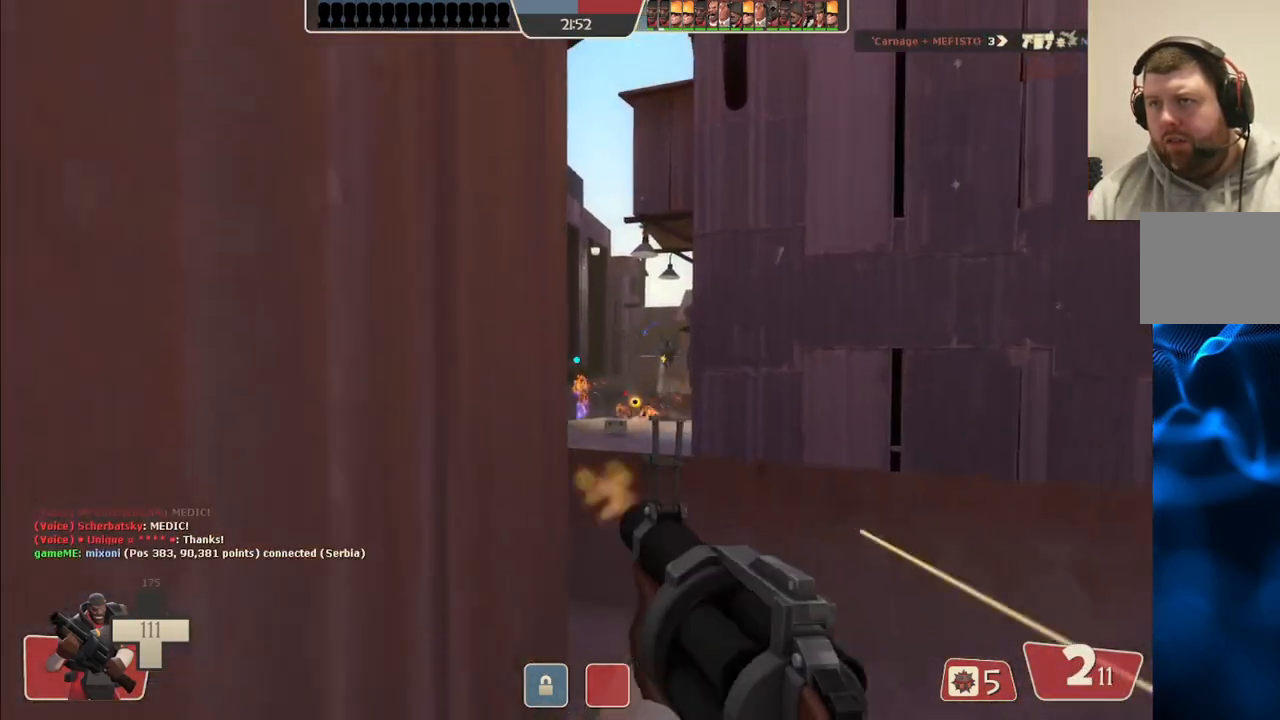
{"buttons": ["R2"], "left_stick": "center", "right_stick": "center", "events": []}
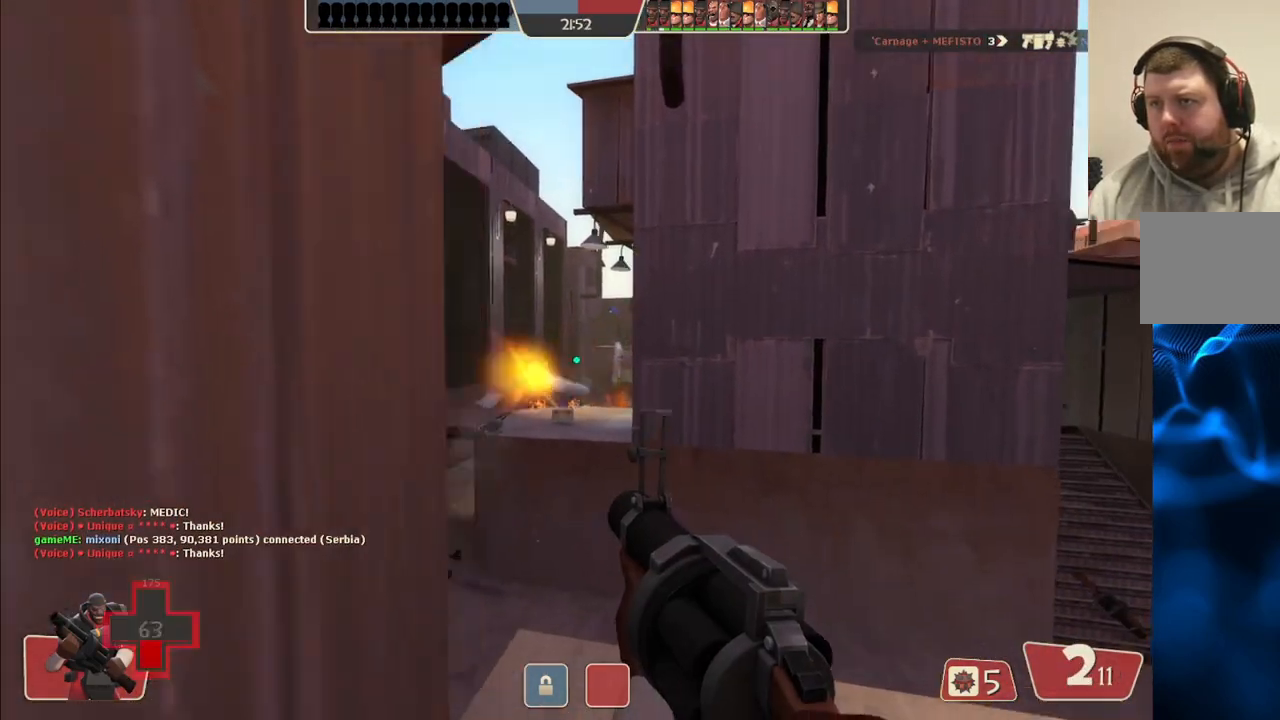
{"buttons": [], "left_stick": "down", "right_stick": "center", "events": [[50, "left_stick", "down-right"], [333, "R2", "up"], [383, "left_stick", "down"]]}
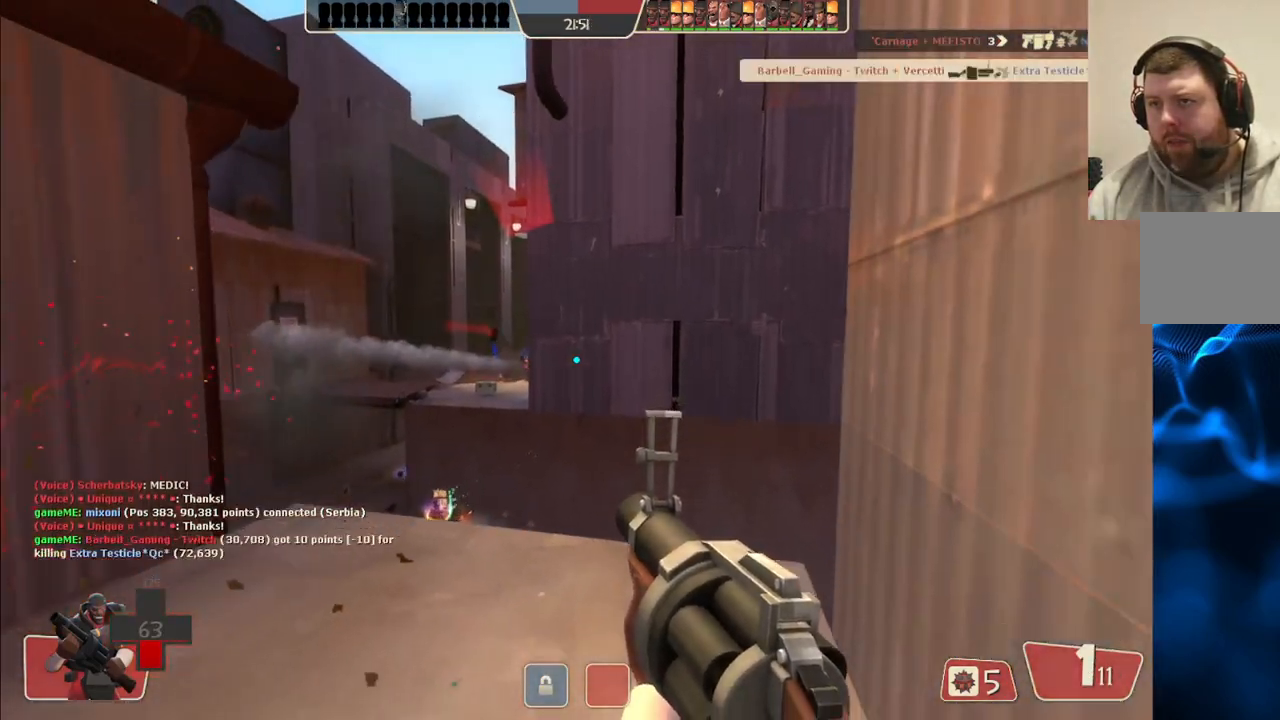
{"buttons": [], "left_stick": "down-right", "right_stick": "center", "events": [[50, "SQUARE", "down"], [117, "SQUARE", "up"], [183, "SQUARE", "down"], [217, "left_stick", "down-right"], [283, "SQUARE", "up"], [333, "SQUARE", "down"], [467, "SQUARE", "up"]]}
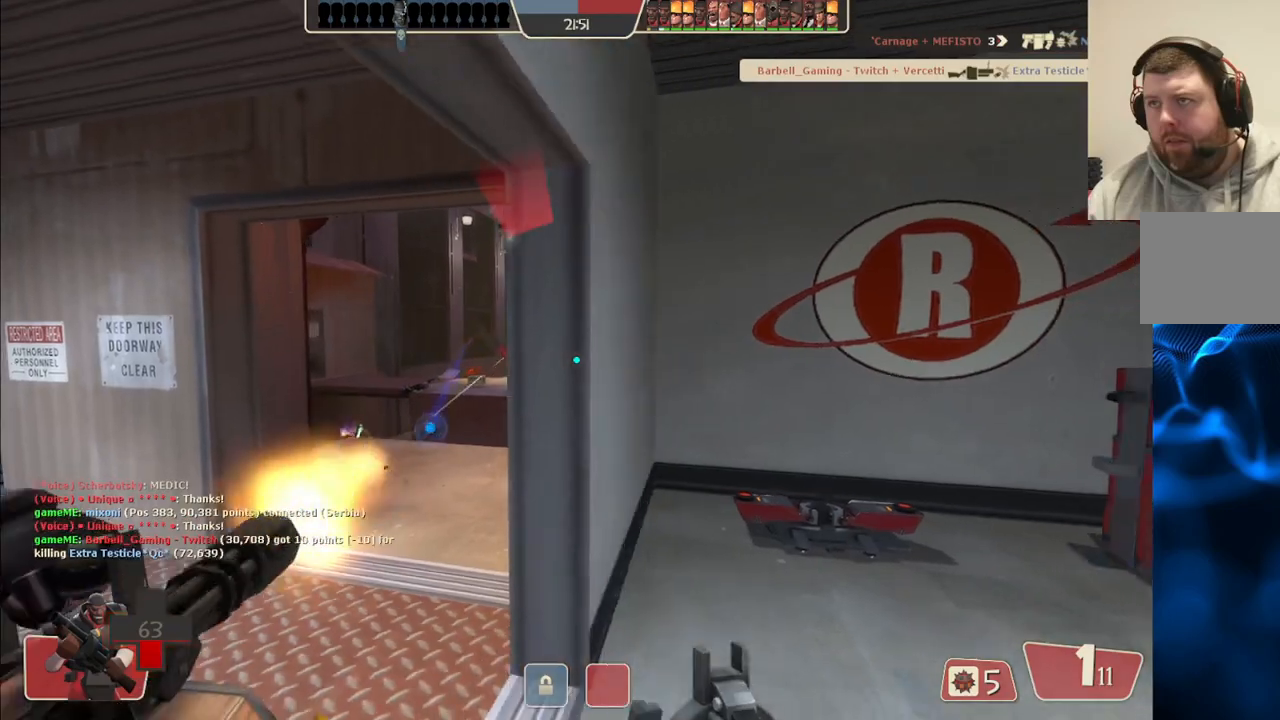
{"buttons": [], "left_stick": "up-right", "right_stick": "center", "events": [[133, "left_stick", "up-right"]]}
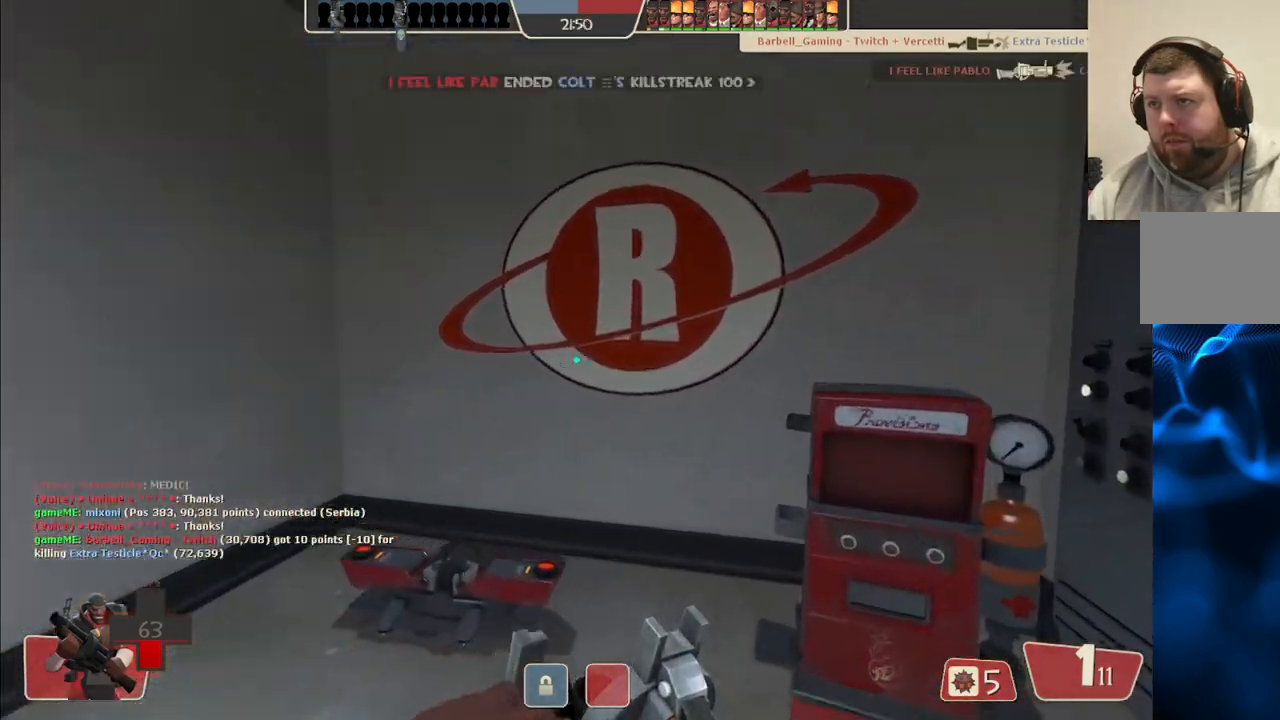
{"buttons": [], "left_stick": "left", "right_stick": "center", "events": [[117, "left_stick", "up-left"], [200, "right_stick", "left"], [233, "left_stick", "left"], [317, "right_stick", "center"]]}
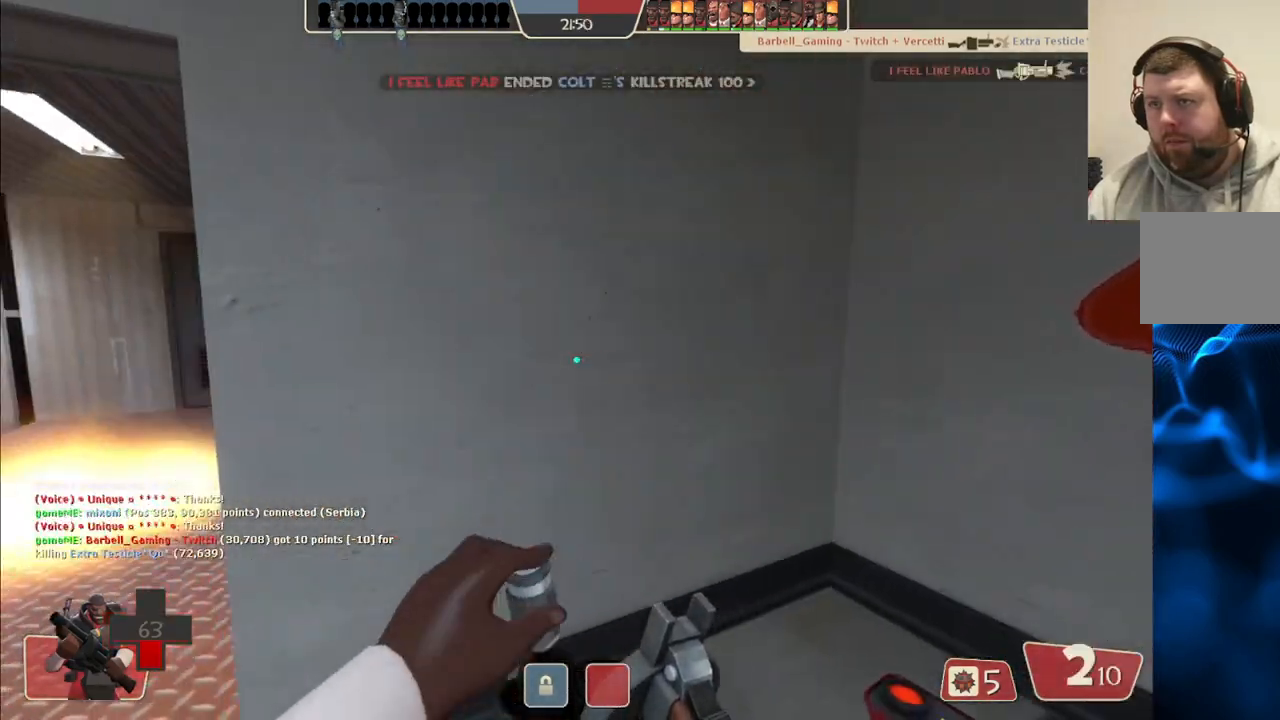
{"buttons": [], "left_stick": "up-left", "right_stick": "right", "events": [[233, "left_stick", "up-left"], [383, "right_stick", "right"]]}
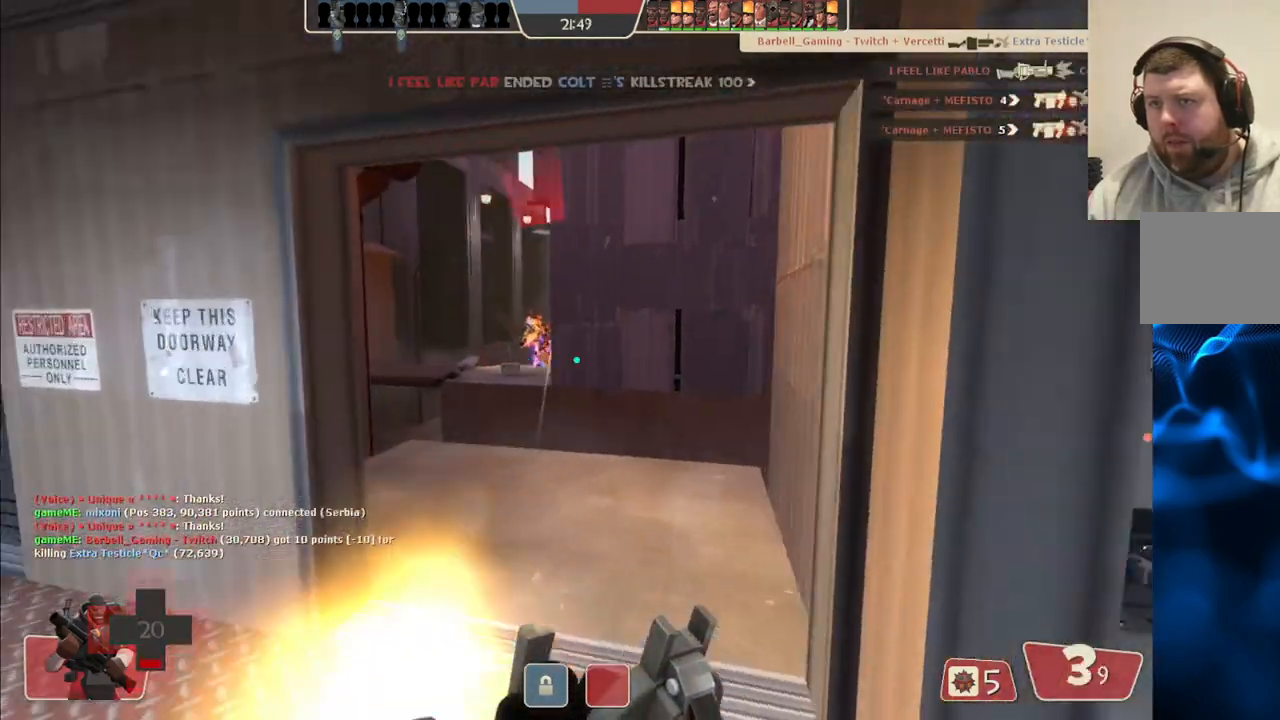
{"buttons": [], "left_stick": "up-right", "right_stick": "center", "events": [[33, "right_stick", "center"], [167, "left_stick", "up"], [300, "left_stick", "up-right"]]}
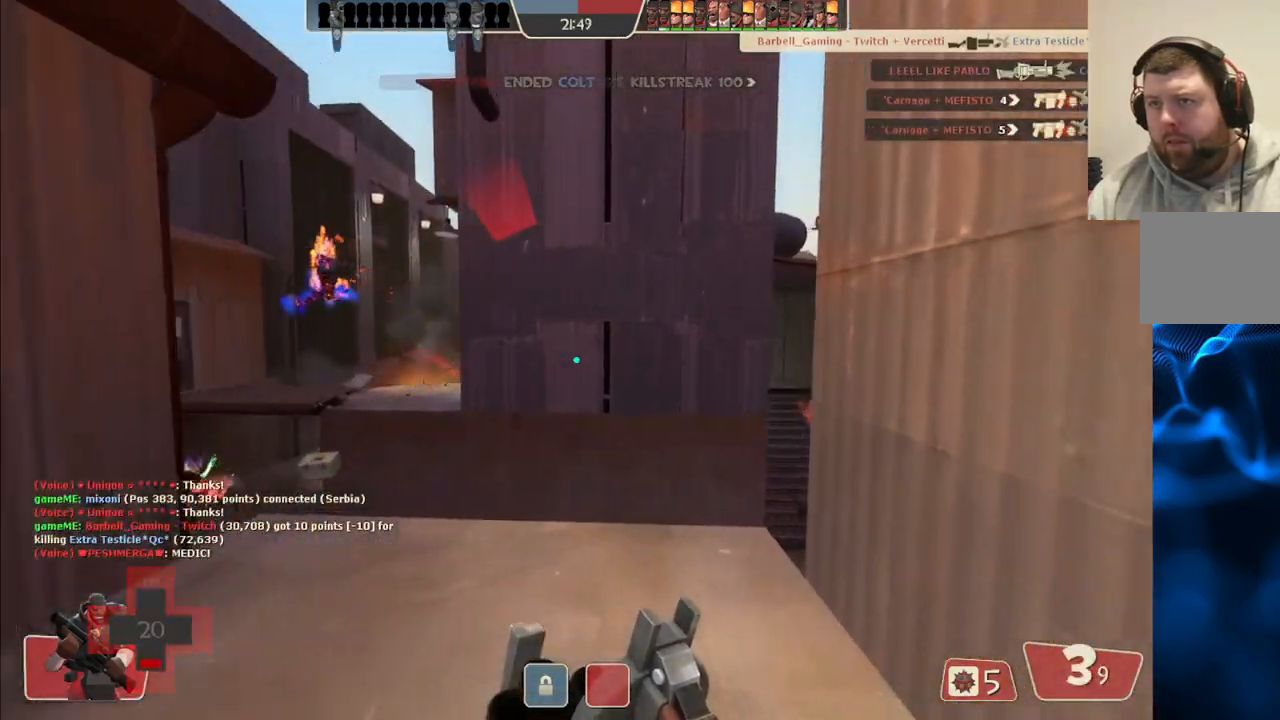
{"buttons": ["R2"], "left_stick": "down", "right_stick": "center", "events": [[33, "left_stick", "up-left"], [333, "R2", "down"], [400, "left_stick", "down"]]}
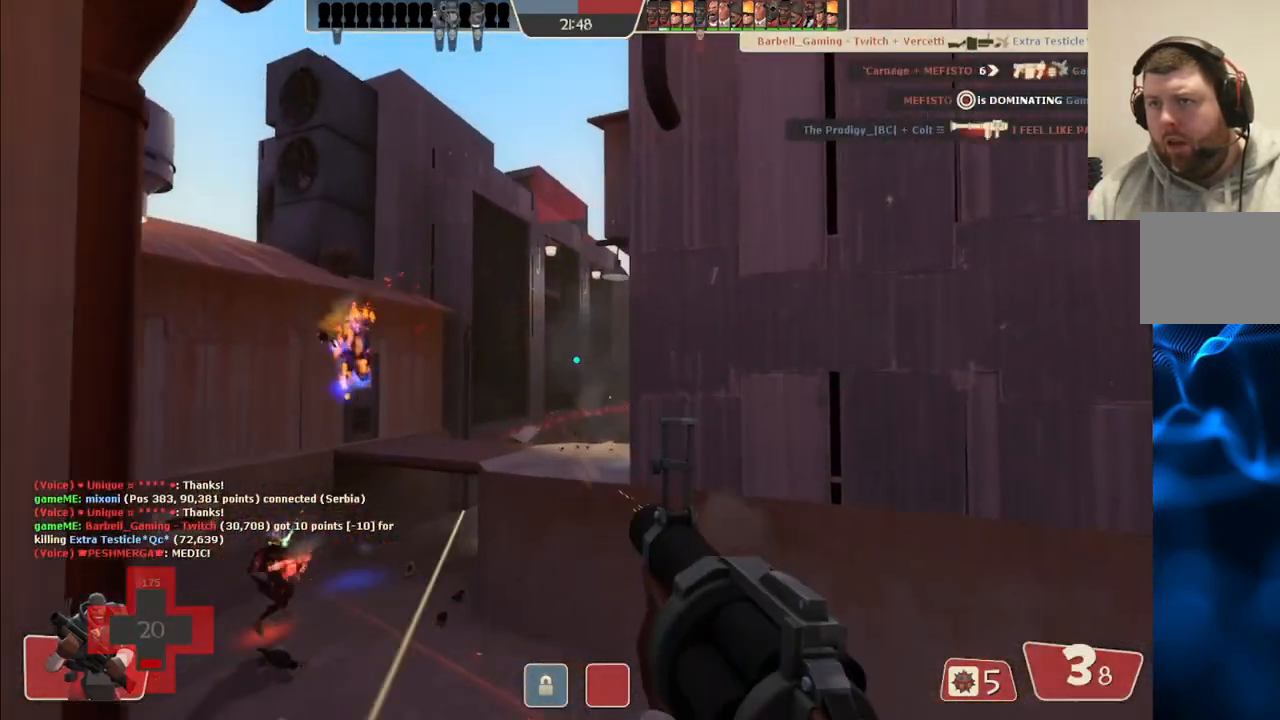
{"buttons": ["R2"], "left_stick": "down", "right_stick": "center", "events": []}
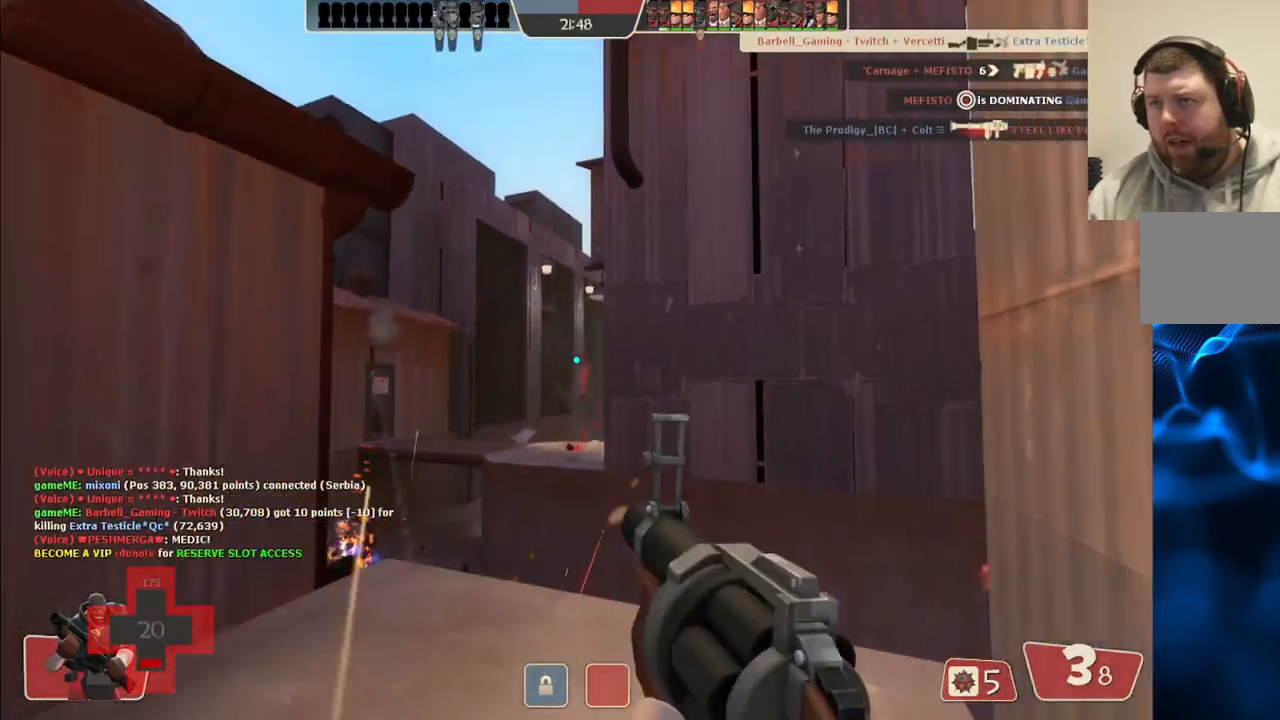
{"buttons": [], "left_stick": "down-right", "right_stick": "center", "events": [[100, "left_stick", "down-left"], [250, "left_stick", "down-right"], [500, "R2", "up"]]}
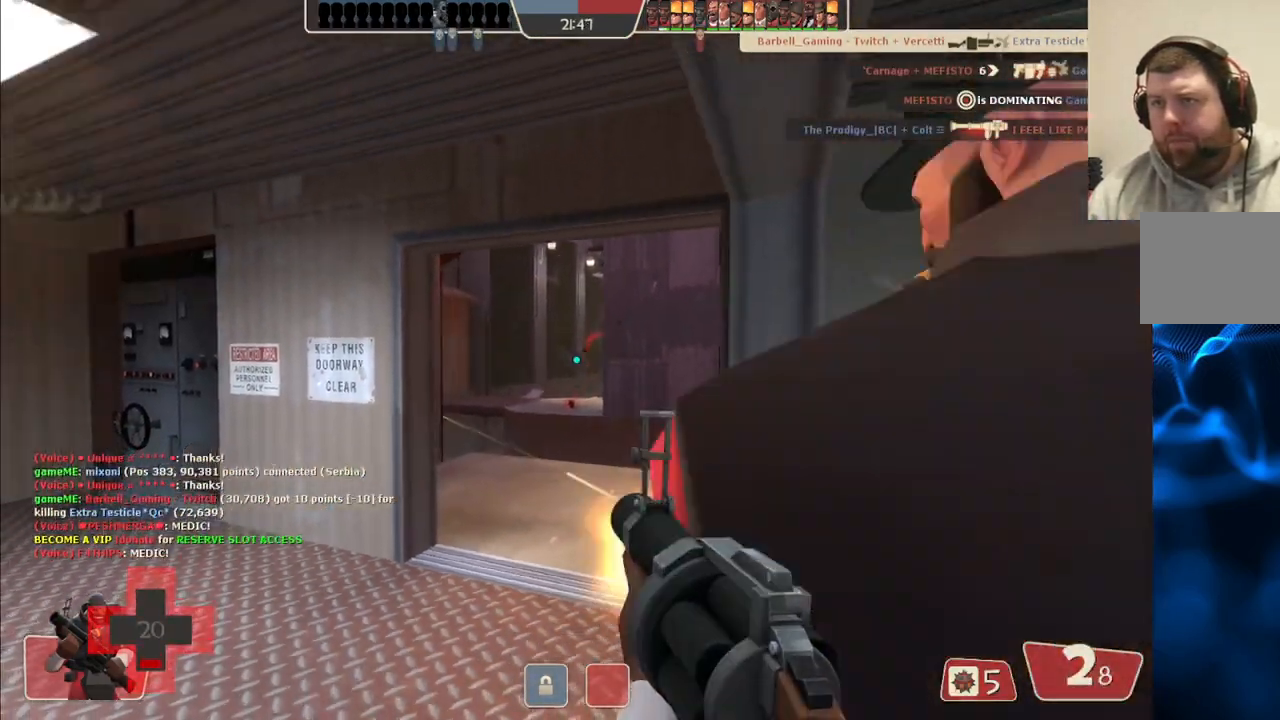
{"buttons": [], "left_stick": "up-right", "right_stick": "center", "events": [[117, "SQUARE", "down"], [183, "SQUARE", "up"], [233, "left_stick", "up-right"], [267, "SQUARE", "down"], [333, "SQUARE", "up"], [417, "SQUARE", "down"], [483, "SQUARE", "up"]]}
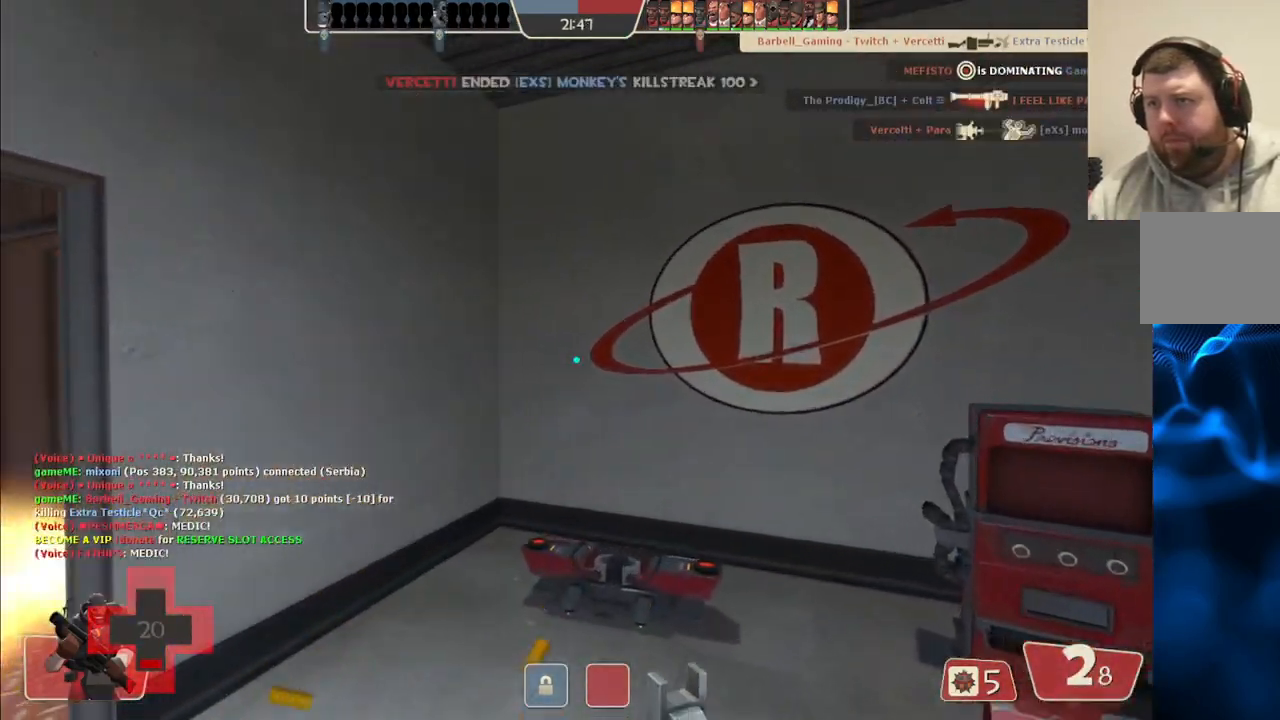
{"buttons": [], "left_stick": "center", "right_stick": "center", "events": [[50, "SQUARE", "down"], [150, "SQUARE", "up"], [233, "left_stick", "center"]]}
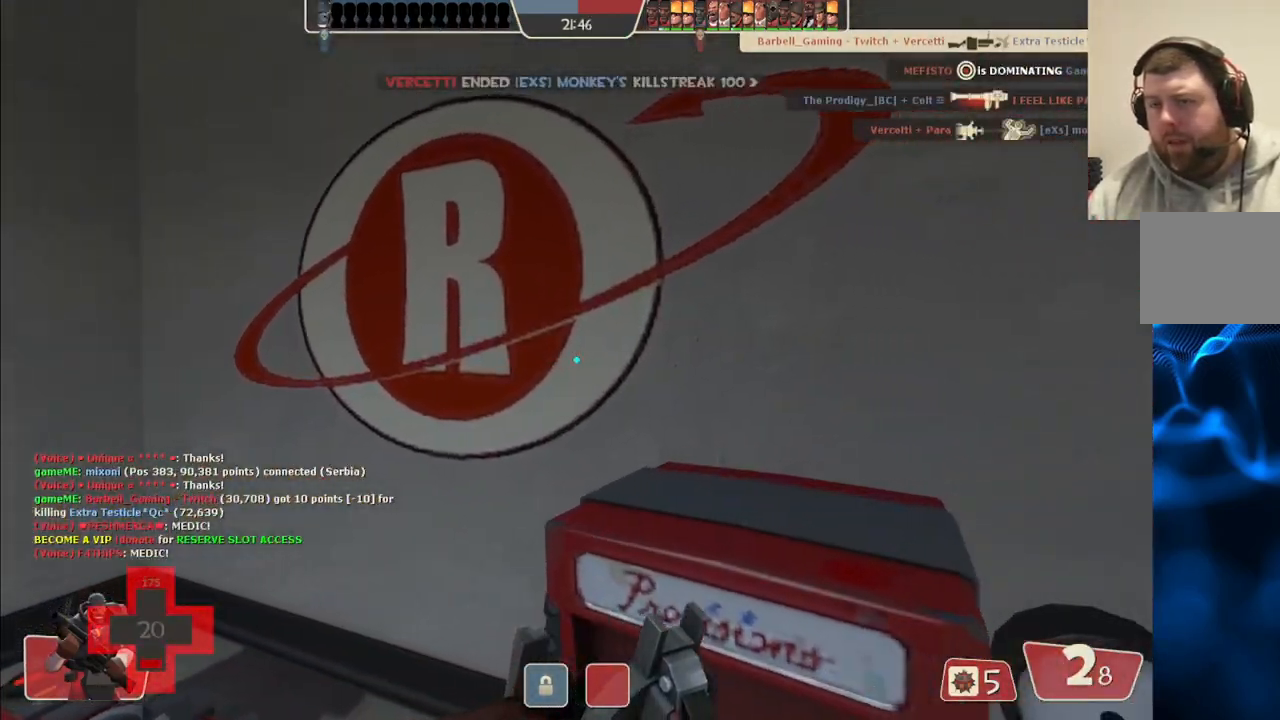
{"buttons": [], "left_stick": "center", "right_stick": "center", "events": [[150, "right_stick", "left"], [317, "right_stick", "center"]]}
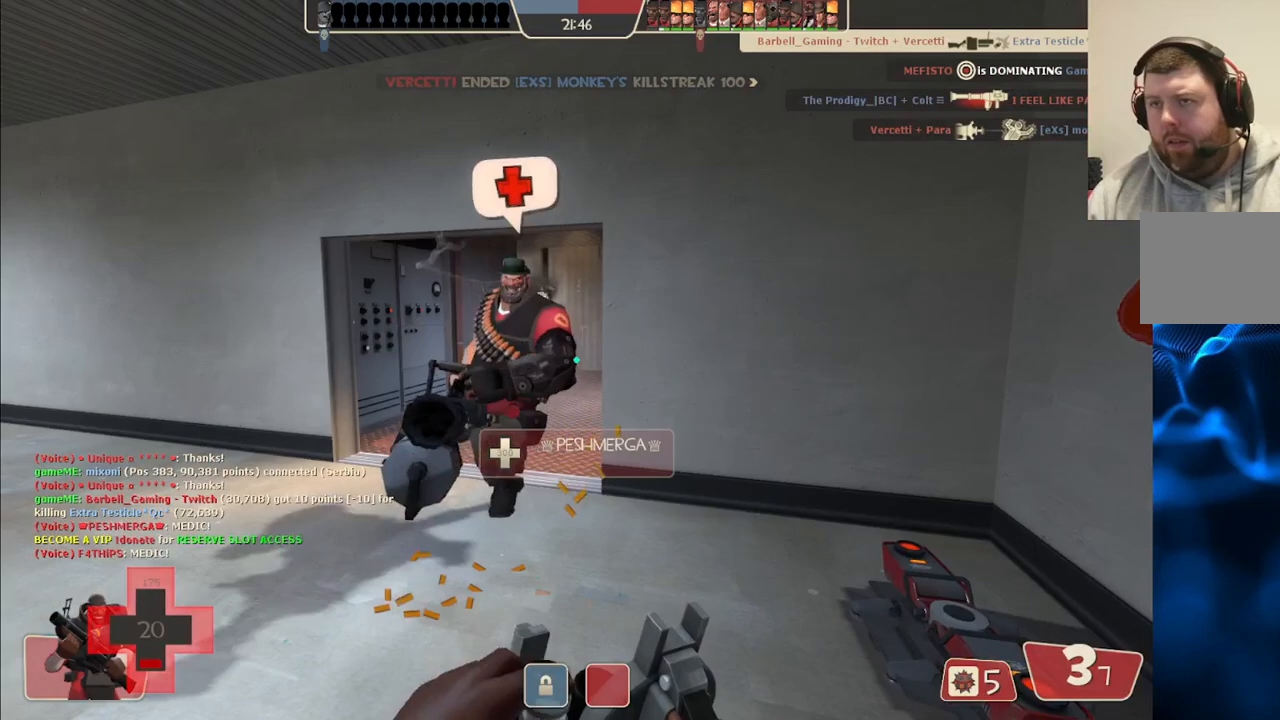
{"buttons": [], "left_stick": "center", "right_stick": "center", "events": []}
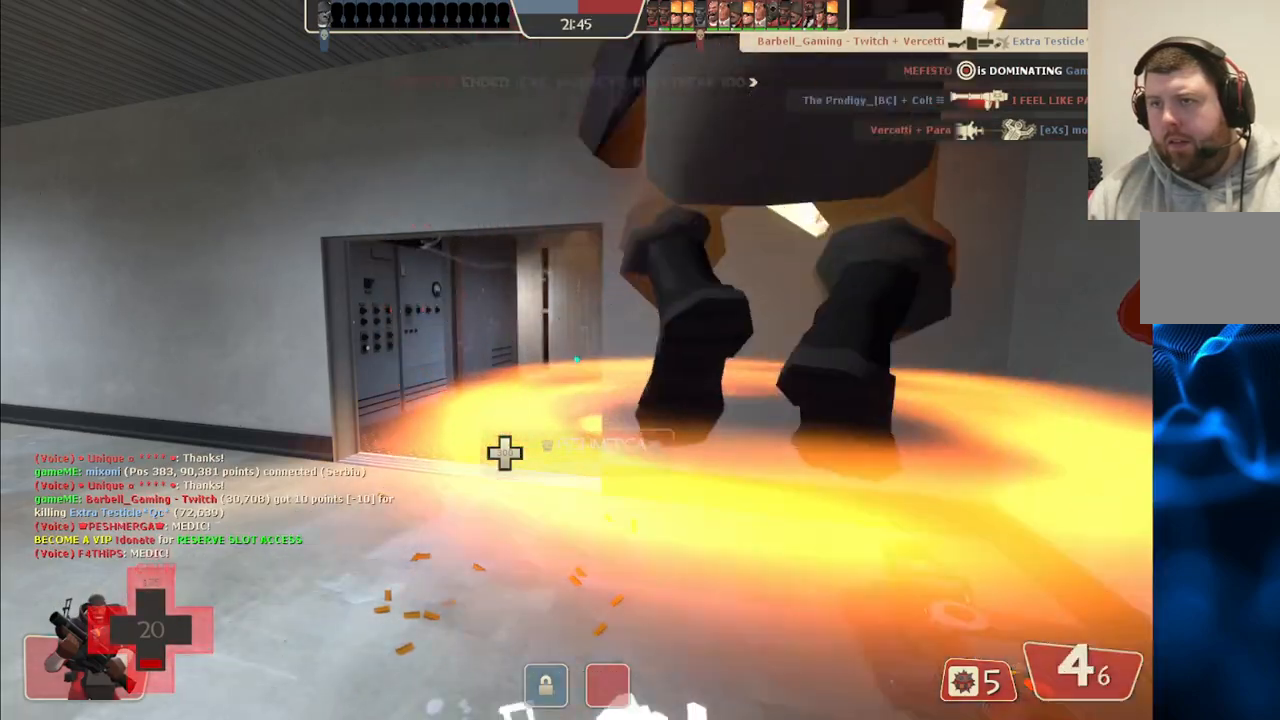
{"buttons": [], "left_stick": "center", "right_stick": "center", "events": [[333, "right_stick", "left"], [433, "right_stick", "center"]]}